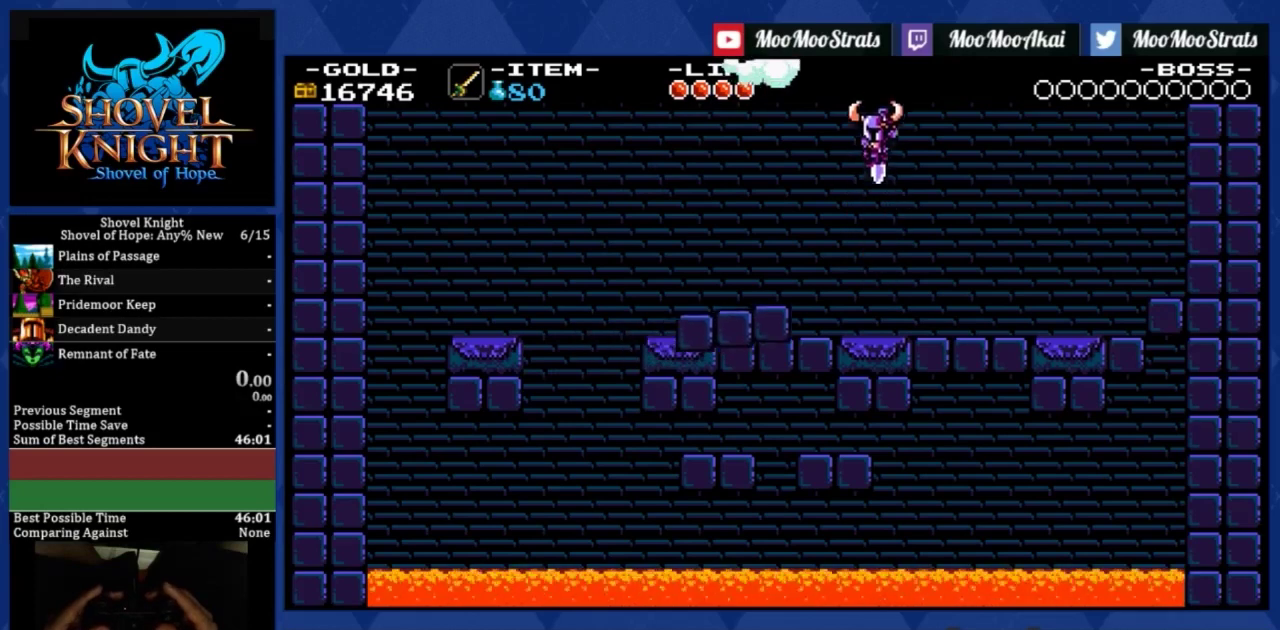
Gameplay with a controller (PlayStation layout); each line is a JSON object with the inputs held at the frame after it. "events" lists button and stick changes between this image and that frame as [ms after this image, input, new state], when the widget could be followed in between. Not read: HOME L3 R3 SQUARE right_stick.
{"buttons": ["DPAD_DOWN"], "left_stick": "center", "events": [[133, "DPAD_RIGHT", "down"], [200, "CROSS", "up"], [300, "DPAD_RIGHT", "up"]]}
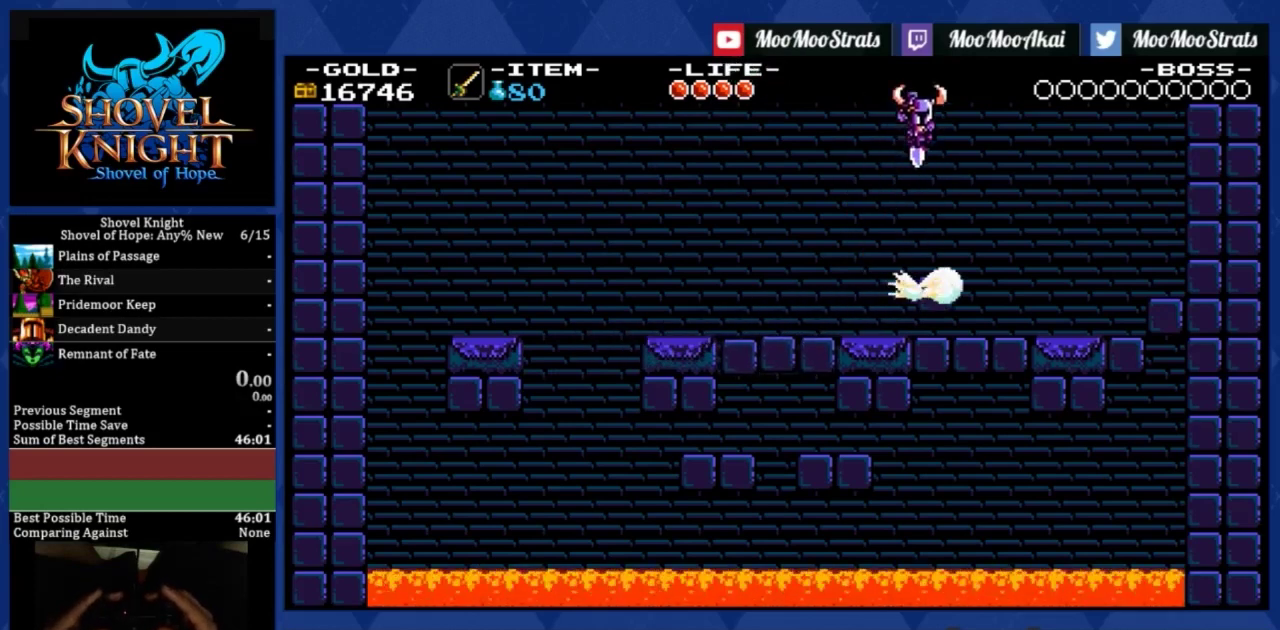
{"buttons": ["DPAD_DOWN"], "left_stick": "center", "events": [[167, "DPAD_LEFT", "down"], [434, "DPAD_LEFT", "up"]]}
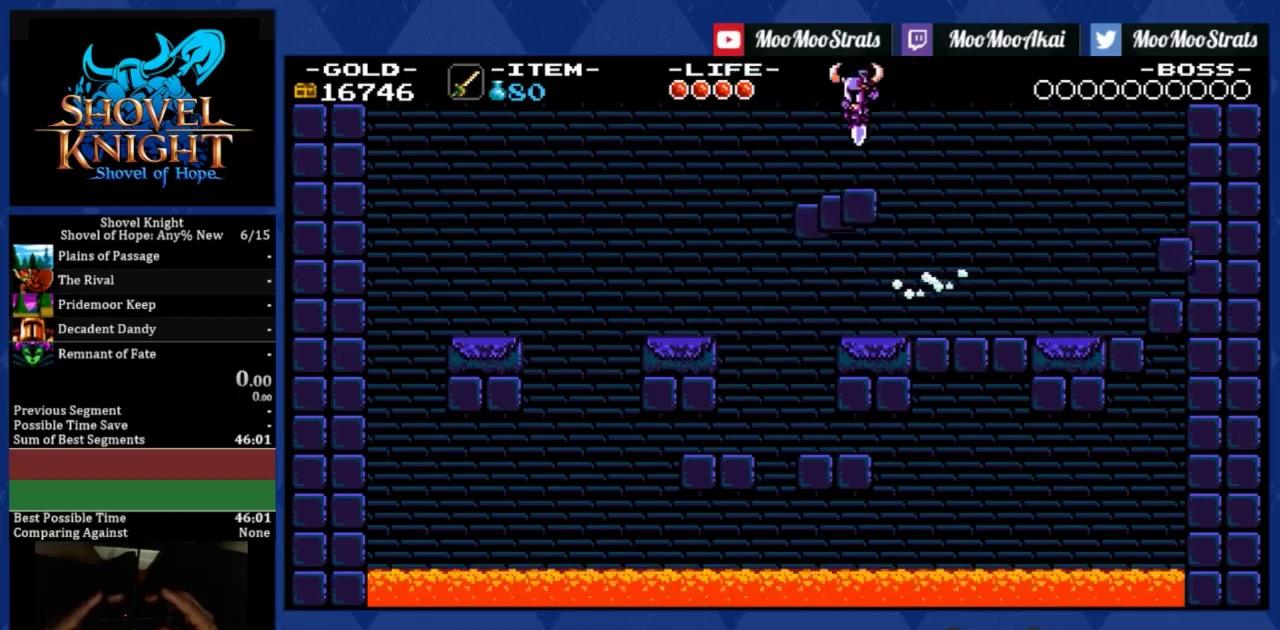
{"buttons": ["DPAD_DOWN", "DPAD_RIGHT"], "left_stick": "center", "events": [[300, "DPAD_RIGHT", "down"]]}
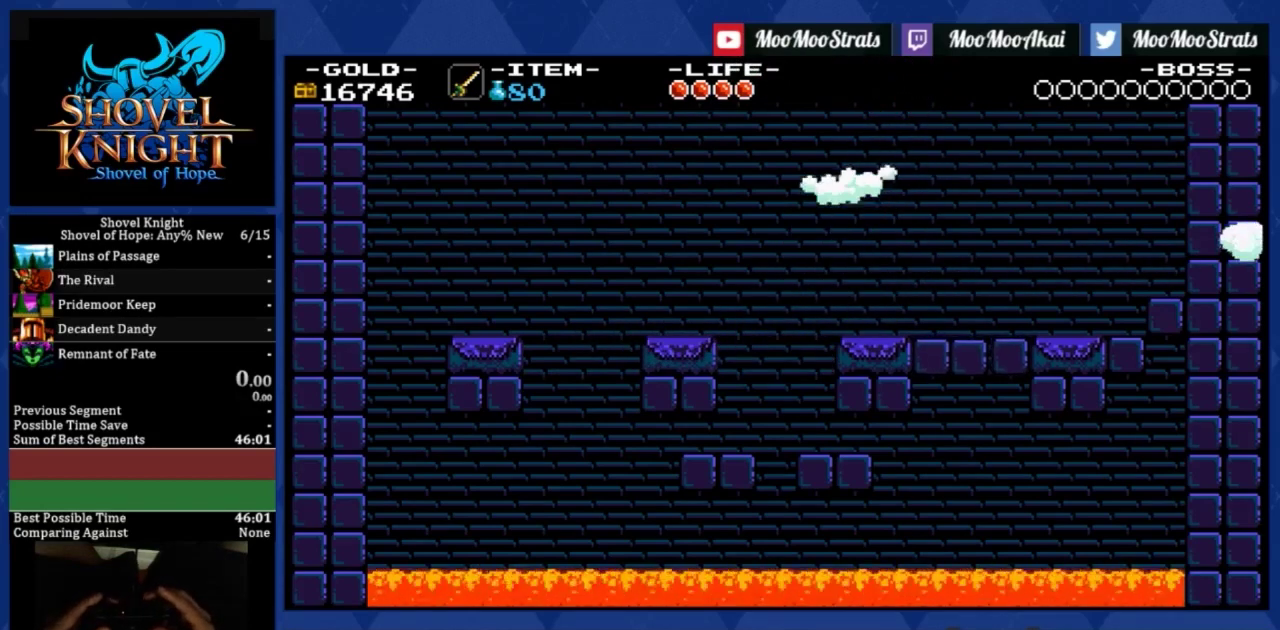
{"buttons": ["DPAD_DOWN"], "left_stick": "center", "events": [[100, "DPAD_RIGHT", "up"]]}
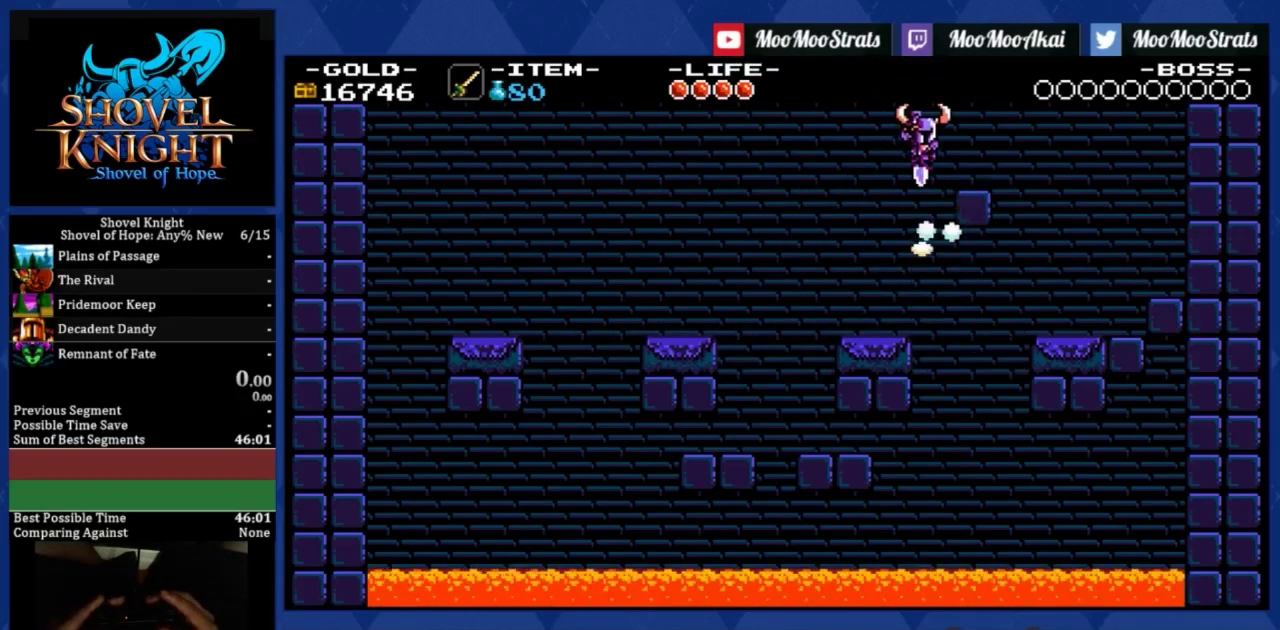
{"buttons": ["DPAD_DOWN"], "left_stick": "center", "events": [[200, "DPAD_LEFT", "down"], [267, "DPAD_LEFT", "up"], [334, "DPAD_RIGHT", "down"], [467, "DPAD_RIGHT", "up"]]}
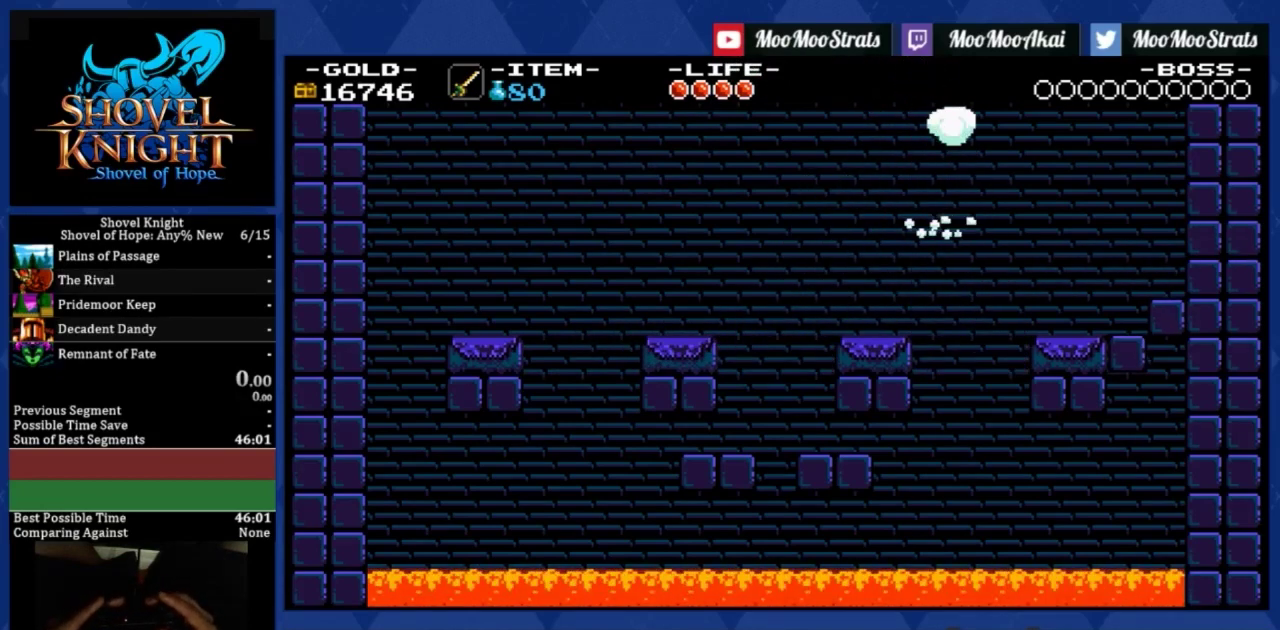
{"buttons": ["DPAD_DOWN"], "left_stick": "center", "events": [[134, "DPAD_LEFT", "down"], [234, "DPAD_LEFT", "up"]]}
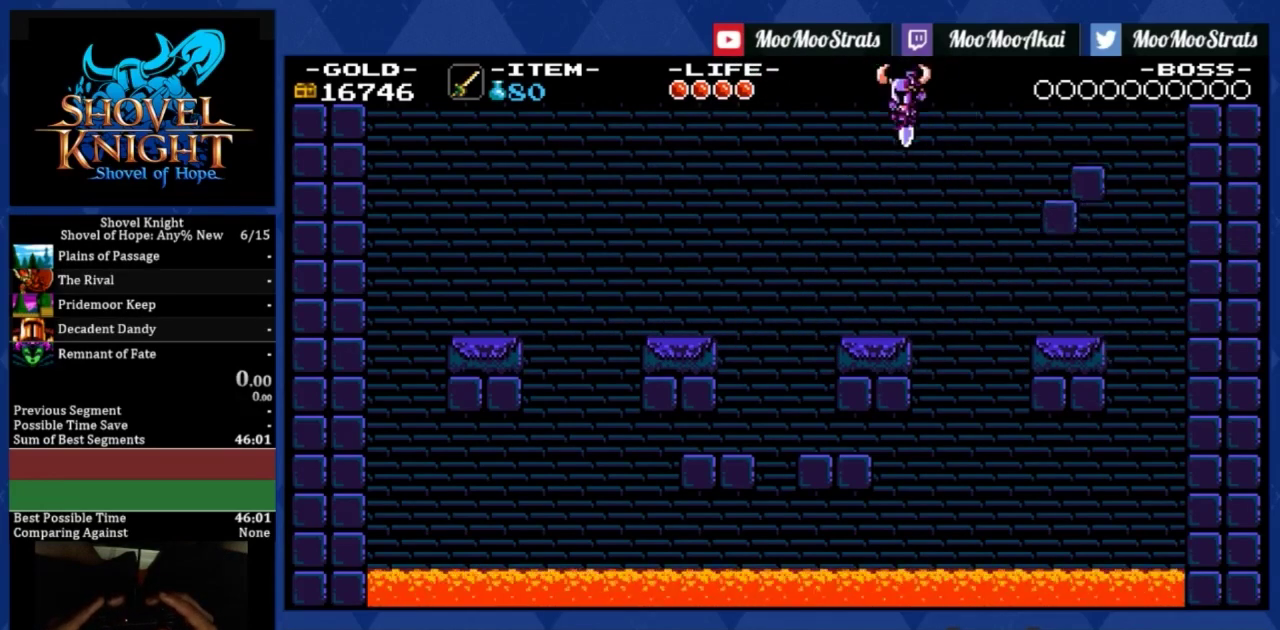
{"buttons": ["DPAD_DOWN"], "left_stick": "center", "events": []}
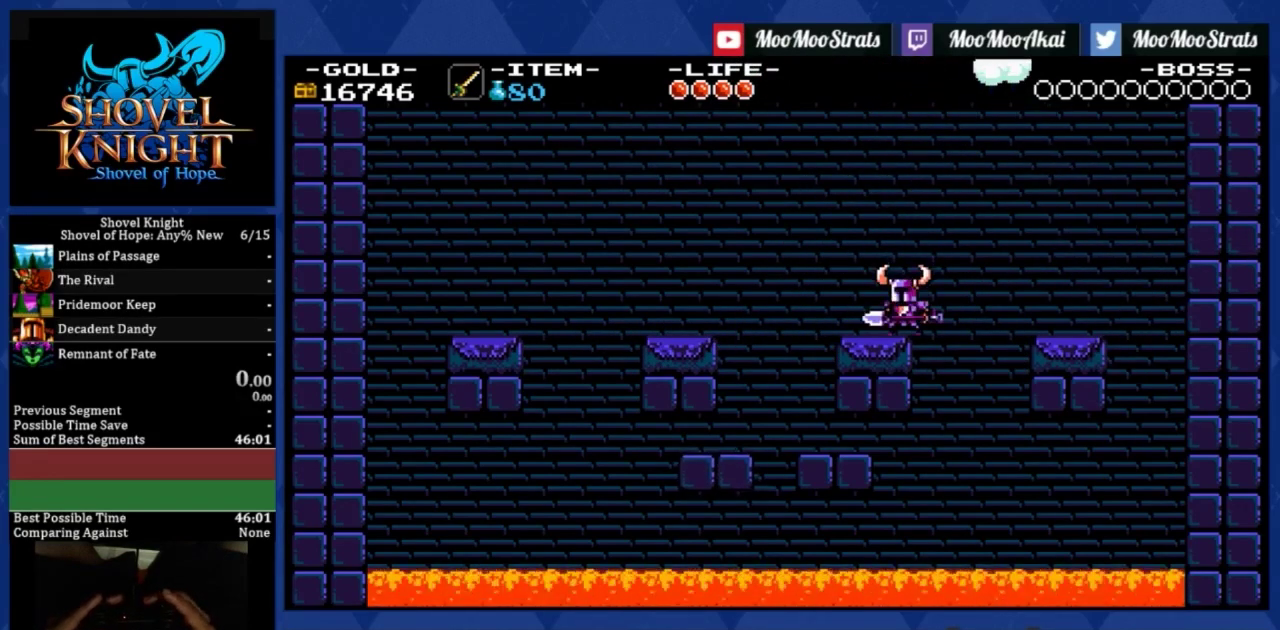
{"buttons": ["CROSS", "DPAD_DOWN"], "left_stick": "center", "events": [[67, "CROSS", "down"], [167, "DPAD_LEFT", "down"], [301, "DPAD_LEFT", "up"]]}
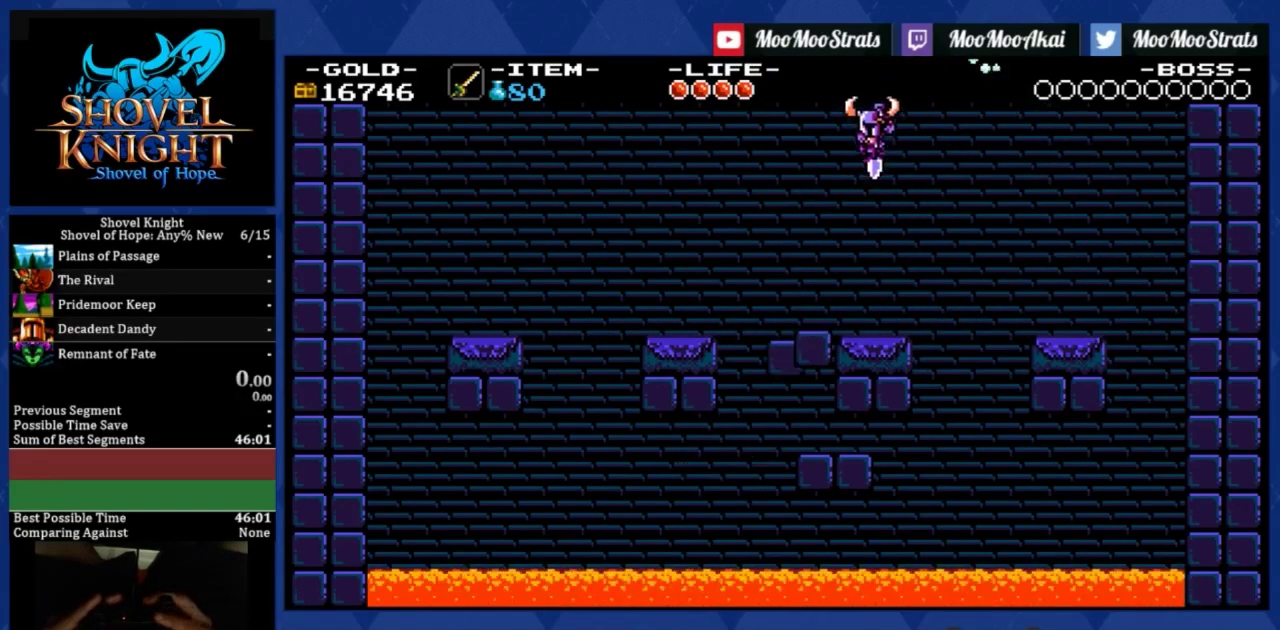
{"buttons": ["CROSS", "DPAD_DOWN"], "left_stick": "center", "events": [[133, "DPAD_LEFT", "down"], [200, "DPAD_LEFT", "up"]]}
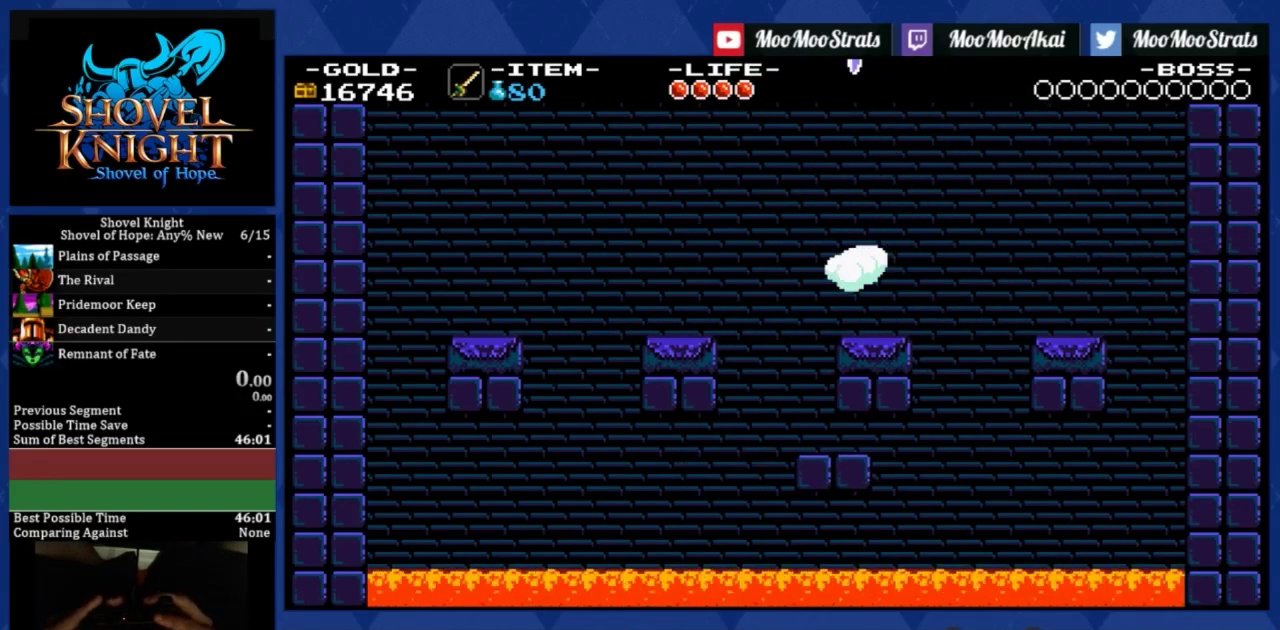
{"buttons": ["DPAD_DOWN"], "left_stick": "center", "events": [[100, "CROSS", "up"]]}
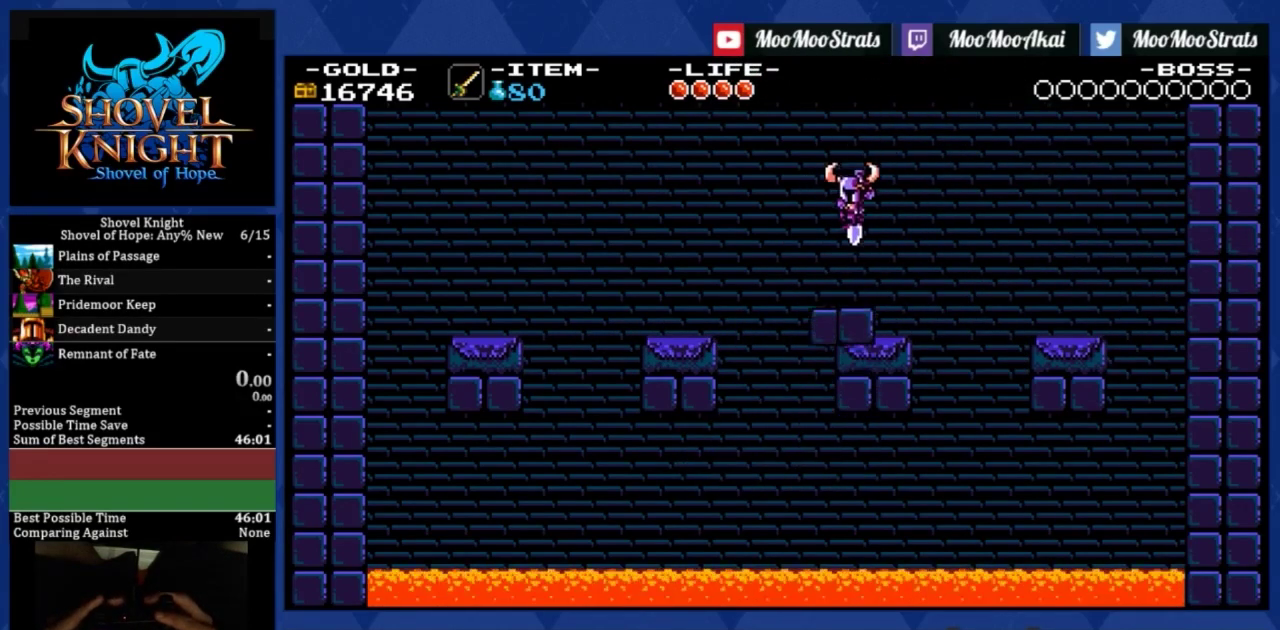
{"buttons": ["DPAD_DOWN"], "left_stick": "center", "events": [[300, "DPAD_RIGHT", "down"], [367, "DPAD_DOWN", "up"], [434, "DPAD_DOWN", "down"], [467, "DPAD_RIGHT", "up"]]}
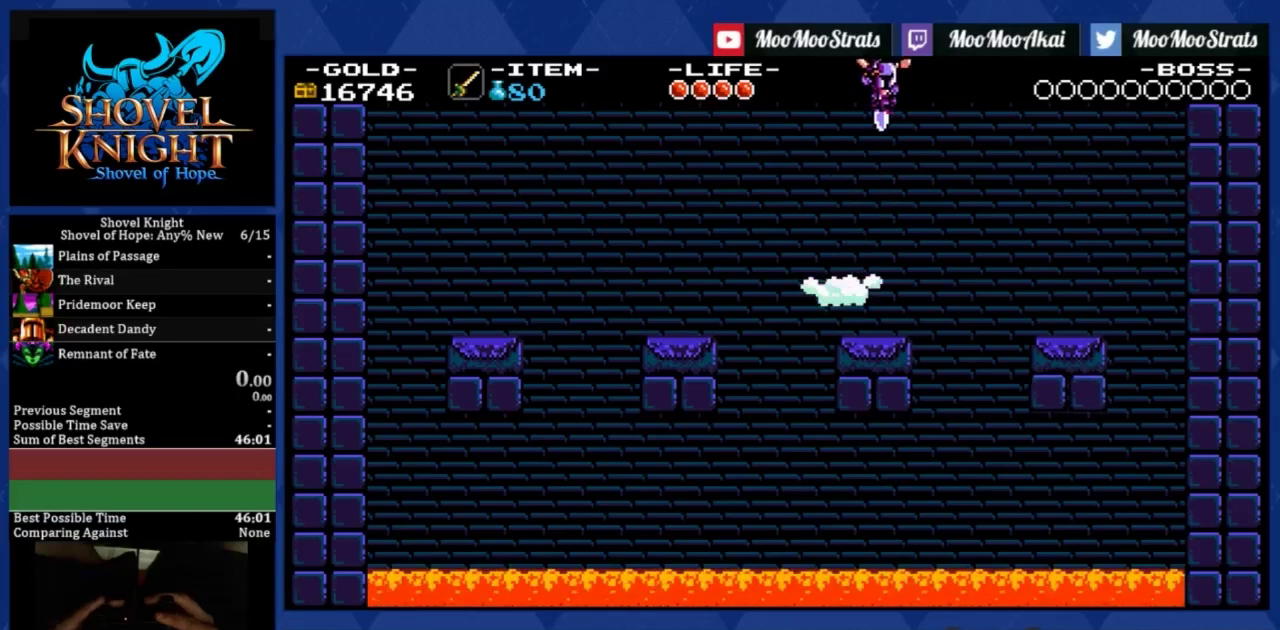
{"buttons": ["DPAD_DOWN"], "left_stick": "center", "events": []}
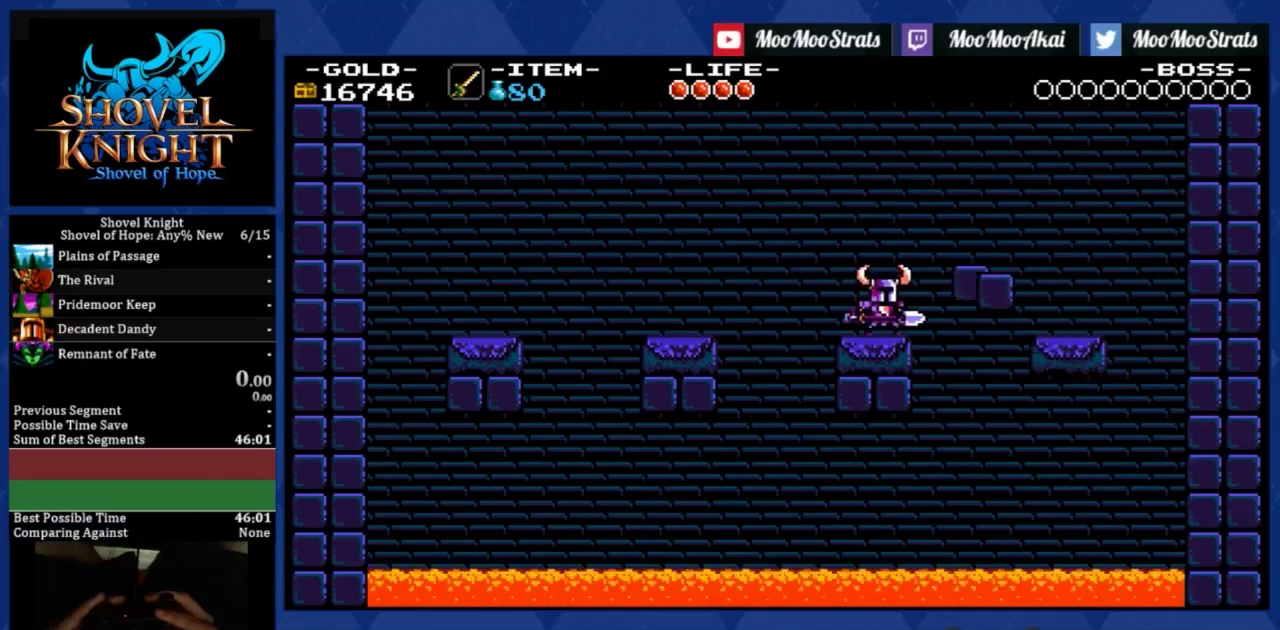
{"buttons": ["CROSS", "DPAD_DOWN"], "left_stick": "center", "events": [[467, "CROSS", "down"]]}
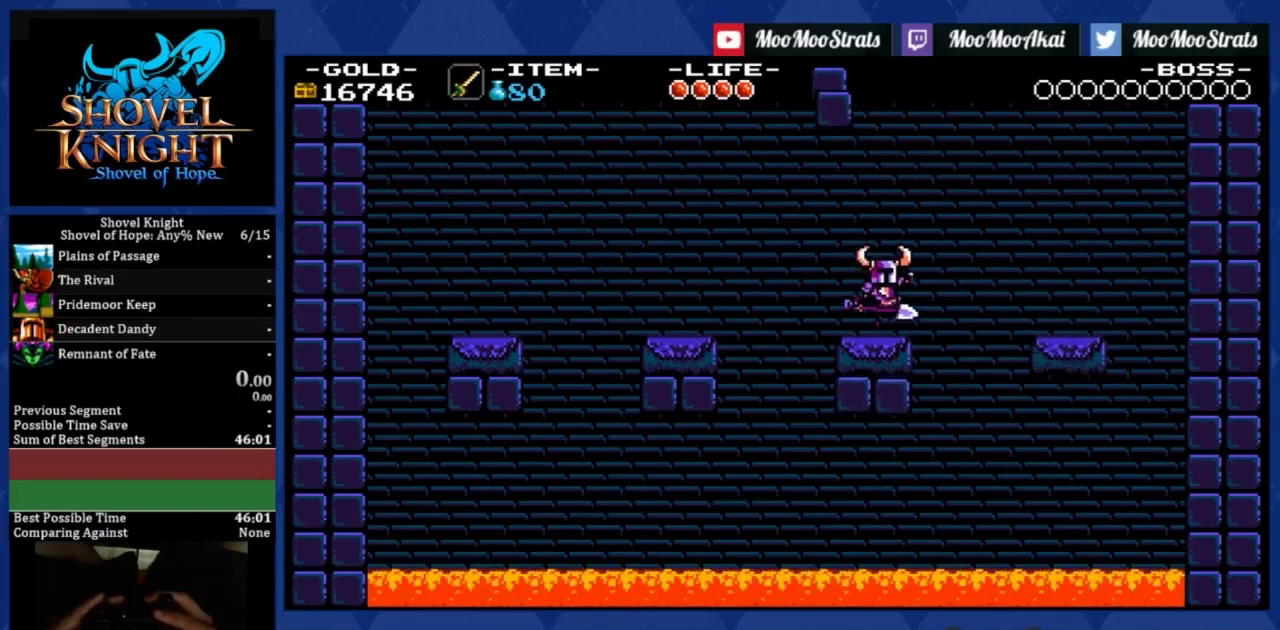
{"buttons": ["CROSS", "DPAD_DOWN"], "left_stick": "center", "events": []}
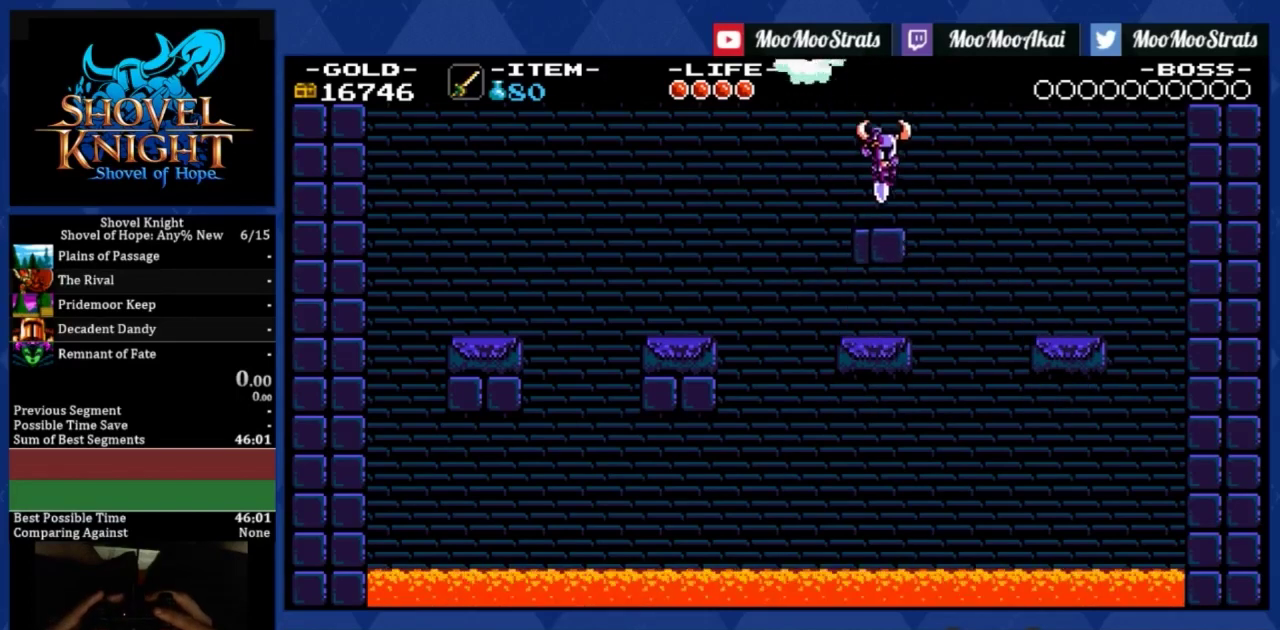
{"buttons": ["DPAD_DOWN"], "left_stick": "center", "events": [[67, "CROSS", "up"], [167, "TRIANGLE", "down"], [267, "TRIANGLE", "up"]]}
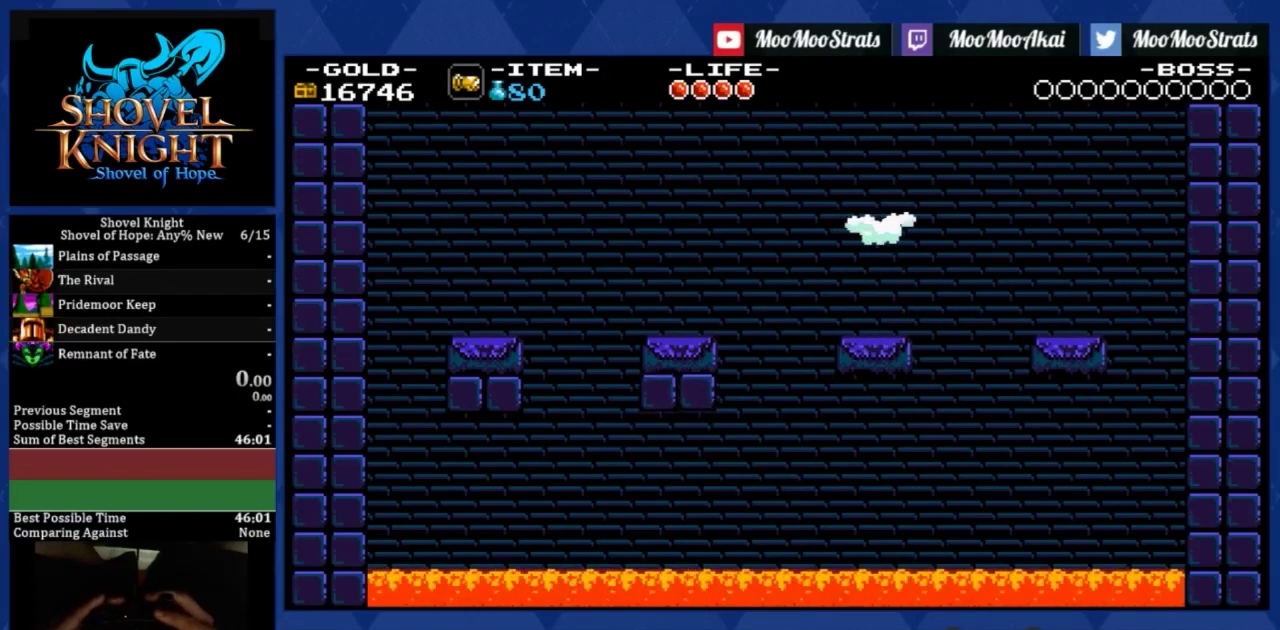
{"buttons": ["DPAD_DOWN"], "left_stick": "center", "events": [[34, "DPAD_RIGHT", "down"], [100, "DPAD_RIGHT", "up"]]}
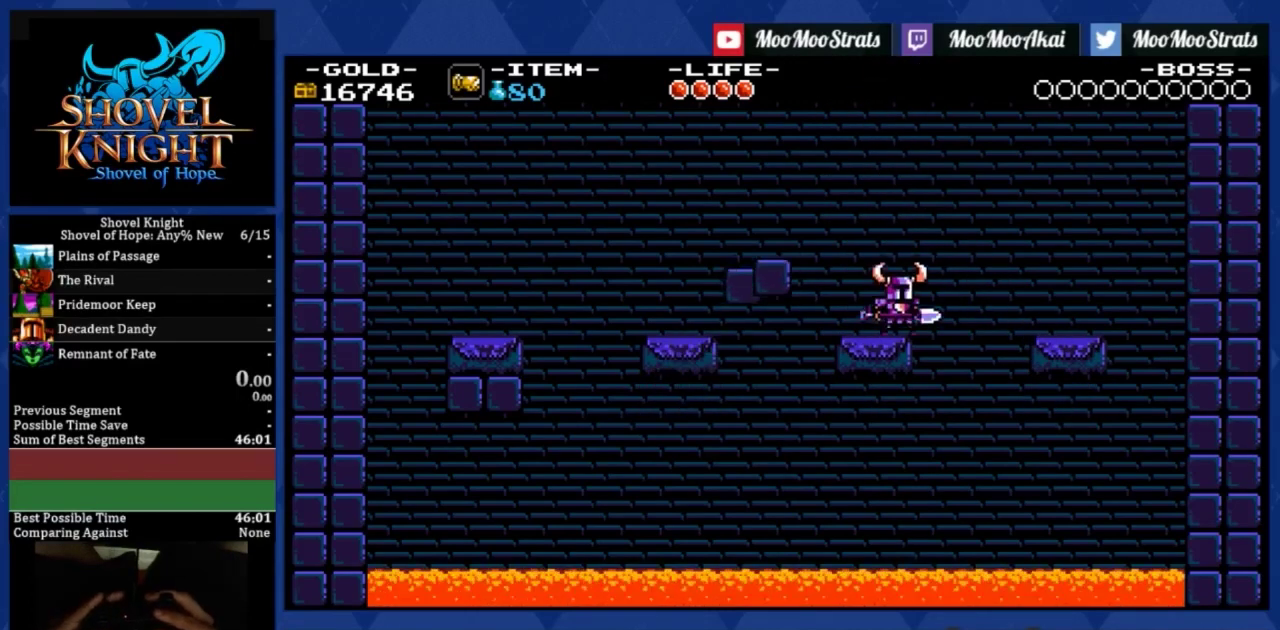
{"buttons": ["CROSS", "DPAD_RIGHT"], "left_stick": "center", "events": [[133, "DPAD_DOWN", "up"], [334, "DPAD_RIGHT", "down"], [400, "CROSS", "down"]]}
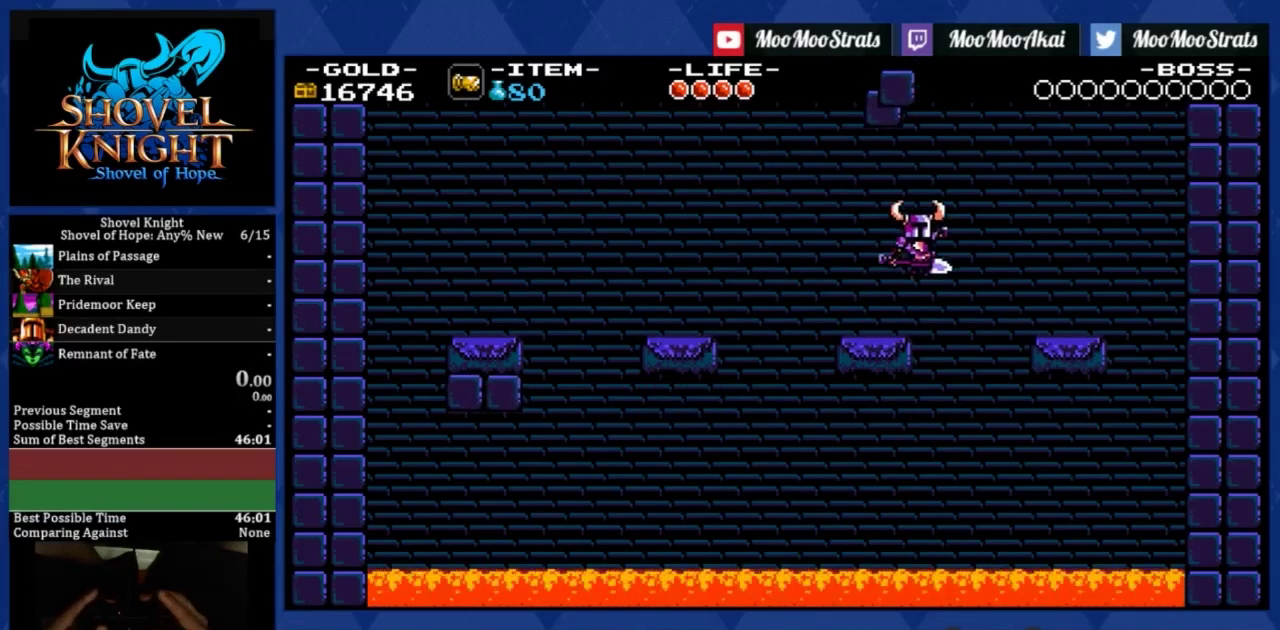
{"buttons": ["DPAD_RIGHT"], "left_stick": "center", "events": [[33, "CROSS", "up"]]}
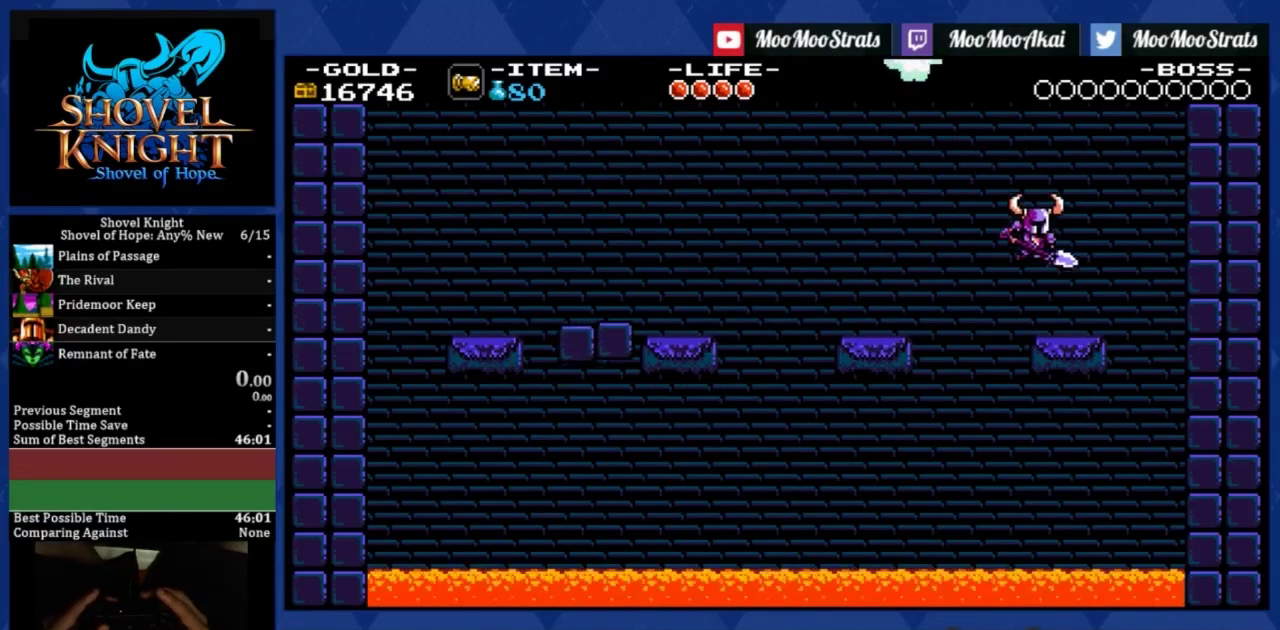
{"buttons": [], "left_stick": "center", "events": [[67, "DPAD_RIGHT", "up"]]}
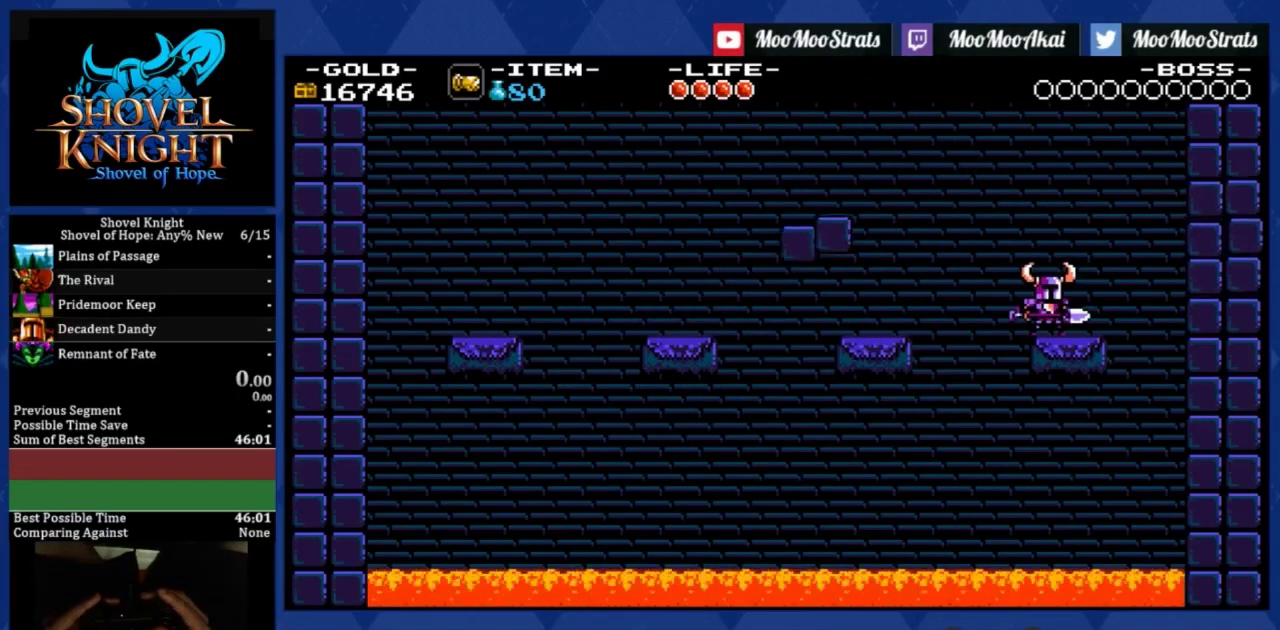
{"buttons": ["DPAD_RIGHT"], "left_stick": "center", "events": [[67, "DPAD_RIGHT", "down"], [234, "CROSS", "down"], [334, "CROSS", "up"]]}
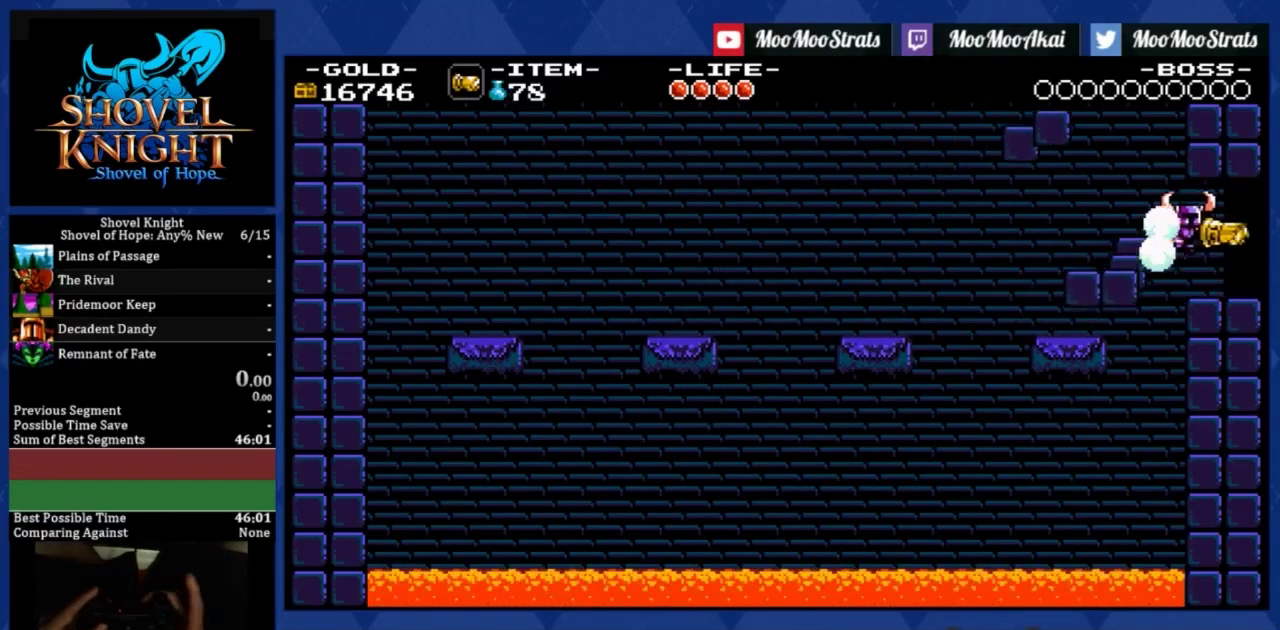
{"buttons": ["DPAD_RIGHT"], "left_stick": "center", "events": [[200, "CROSS", "down"], [266, "CROSS", "up"]]}
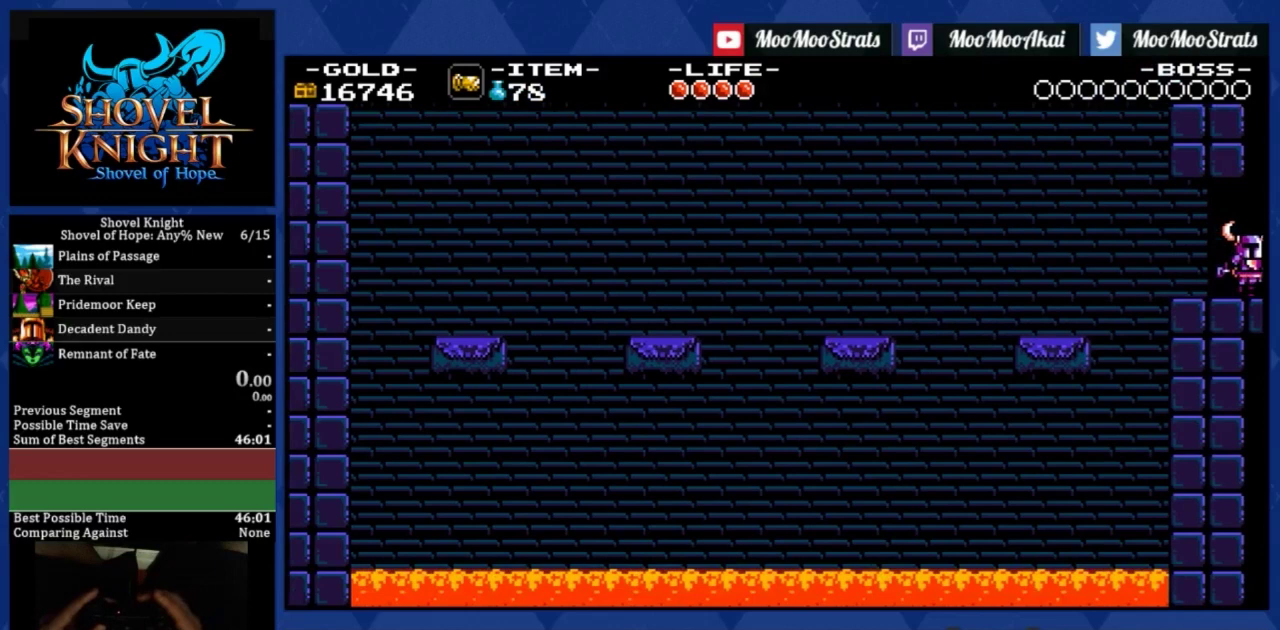
{"buttons": ["DPAD_RIGHT"], "left_stick": "center", "events": []}
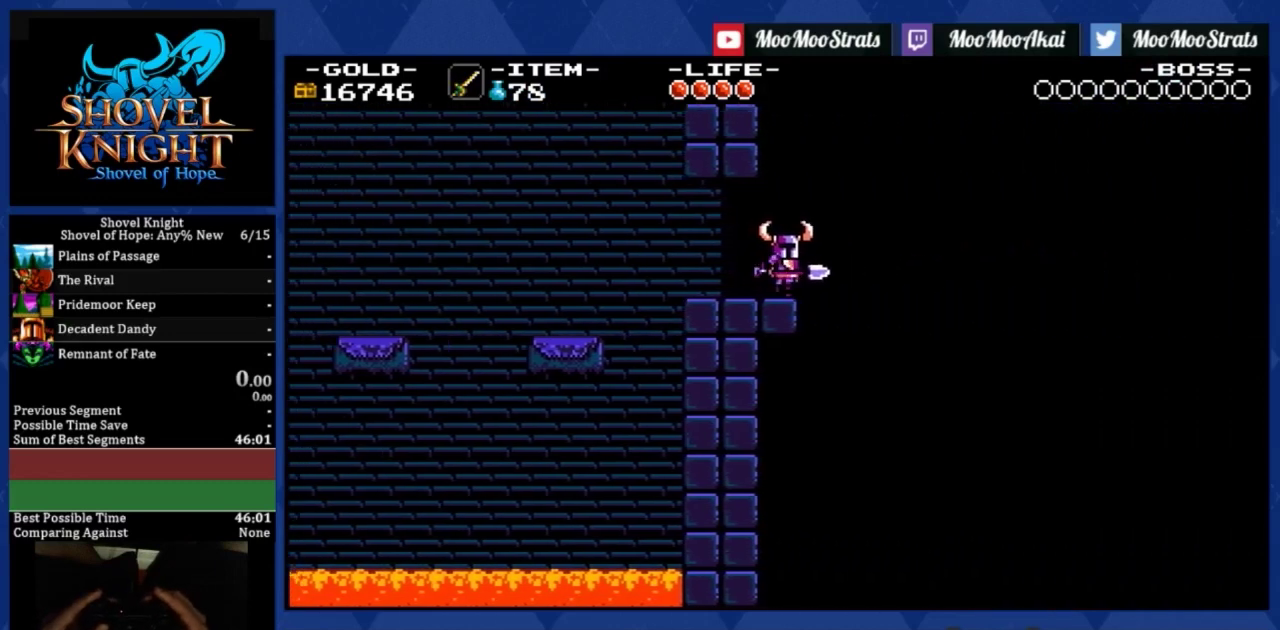
{"buttons": ["DPAD_RIGHT"], "left_stick": "center", "events": []}
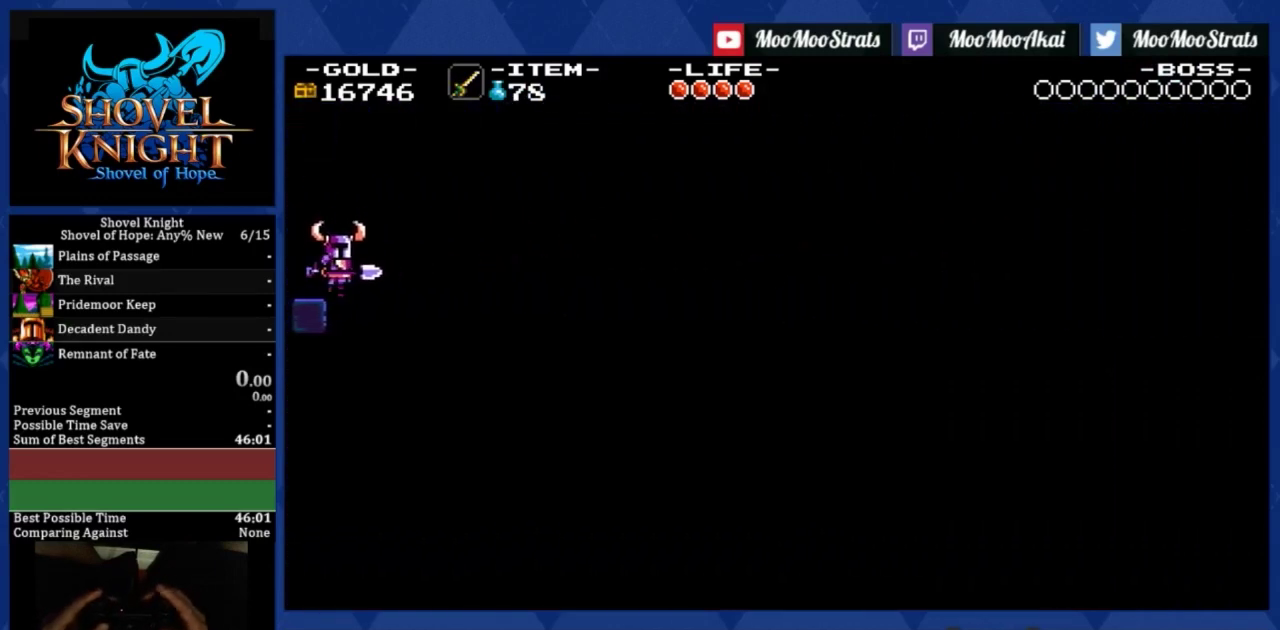
{"buttons": ["DPAD_RIGHT"], "left_stick": "center", "events": []}
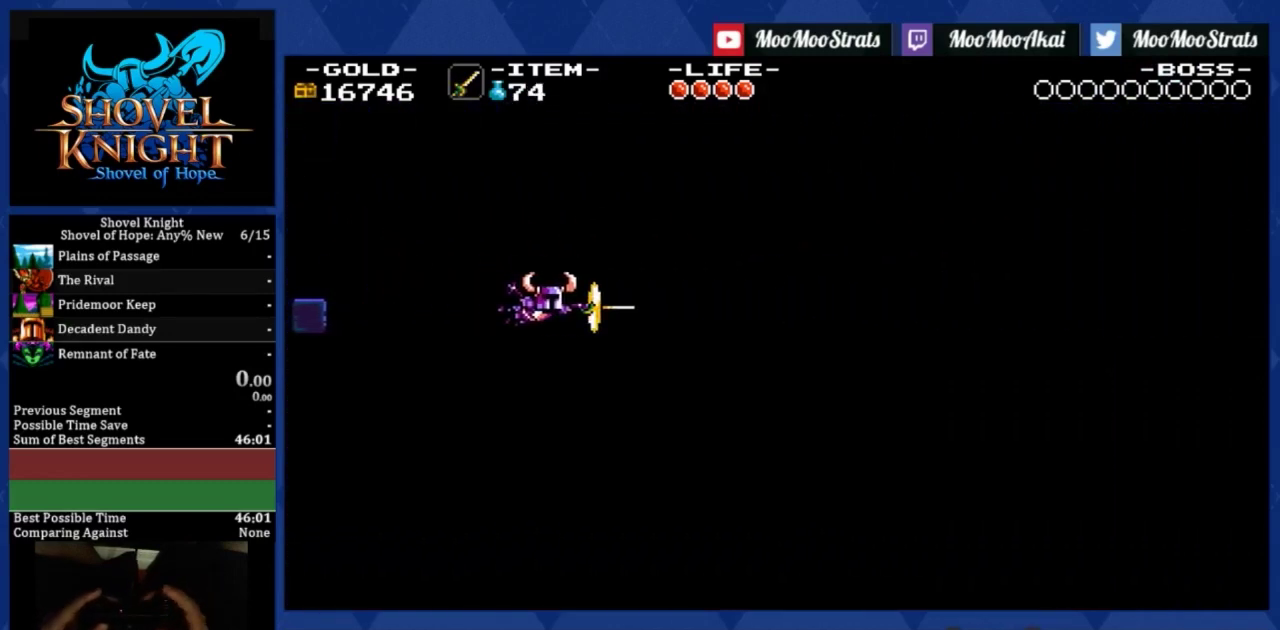
{"buttons": ["DPAD_RIGHT"], "left_stick": "center", "events": []}
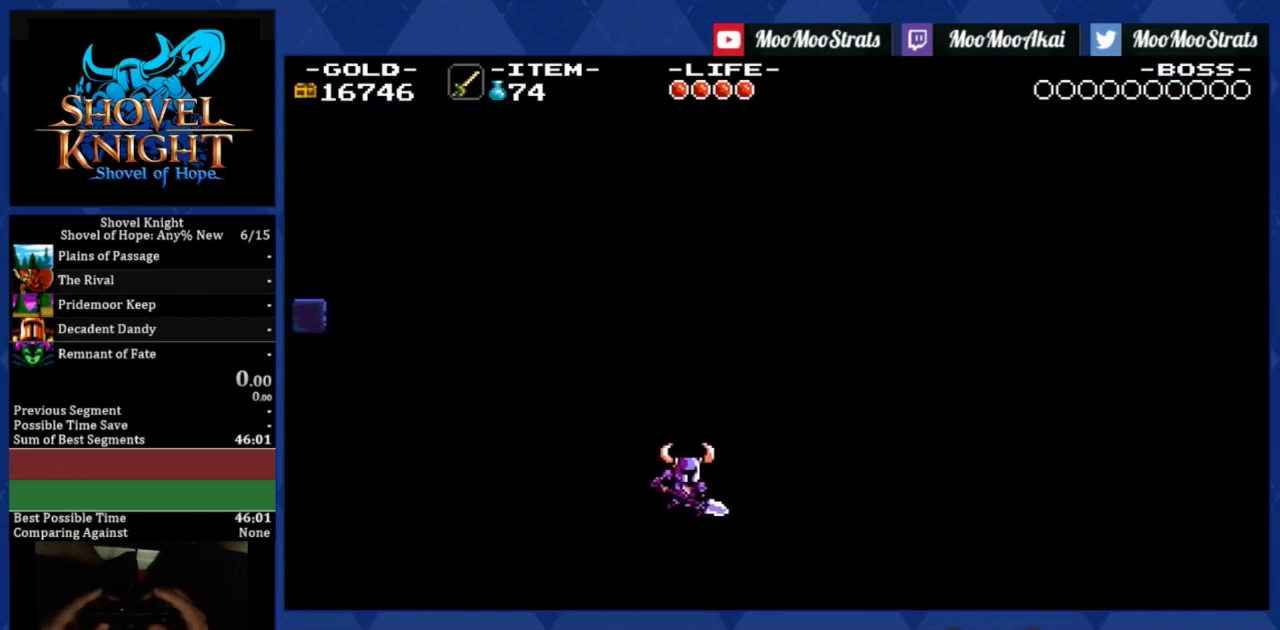
{"buttons": ["DPAD_RIGHT"], "left_stick": "center", "events": []}
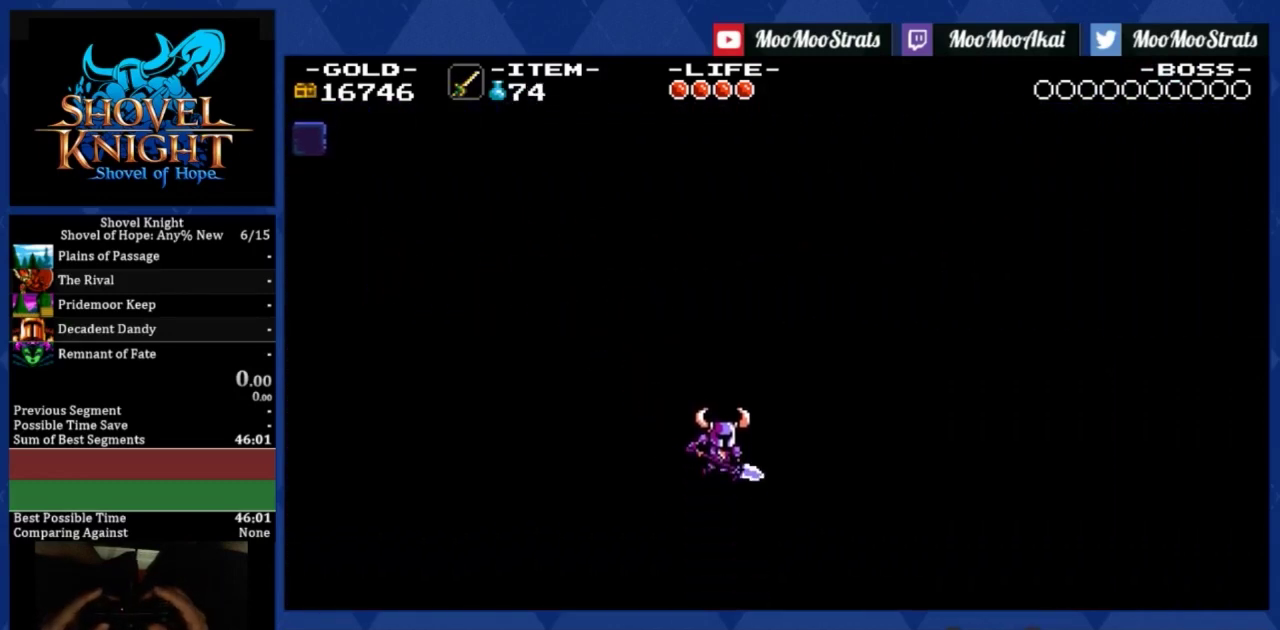
{"buttons": ["DPAD_RIGHT"], "left_stick": "center", "events": []}
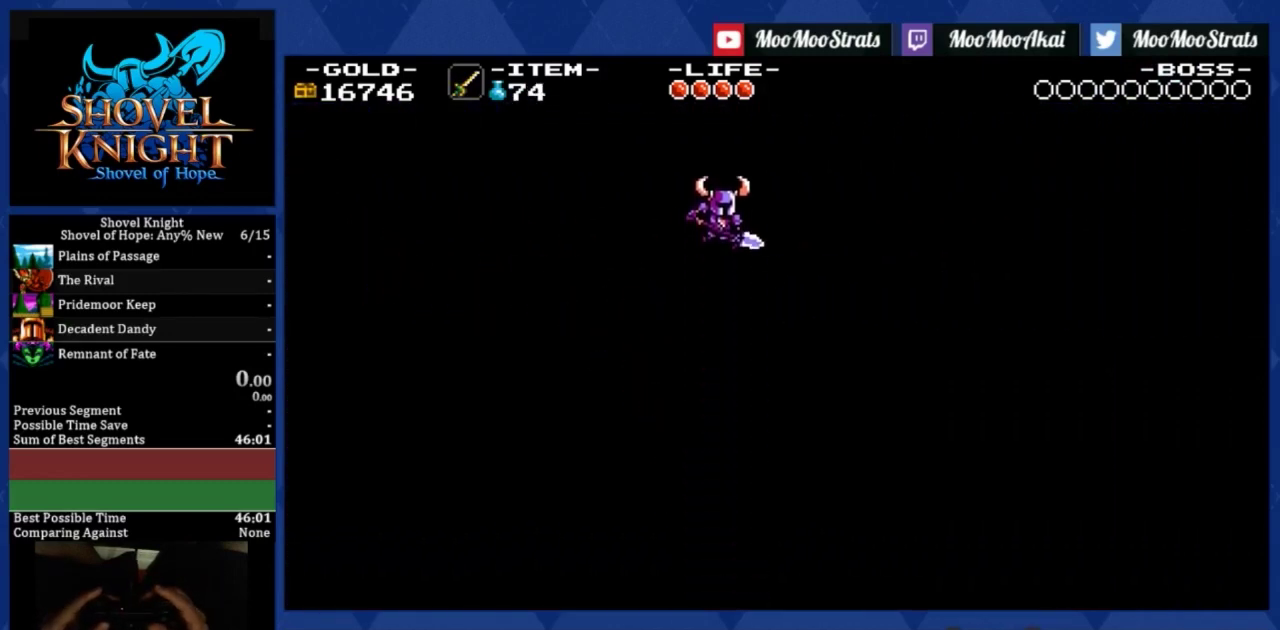
{"buttons": ["DPAD_RIGHT"], "left_stick": "center", "events": []}
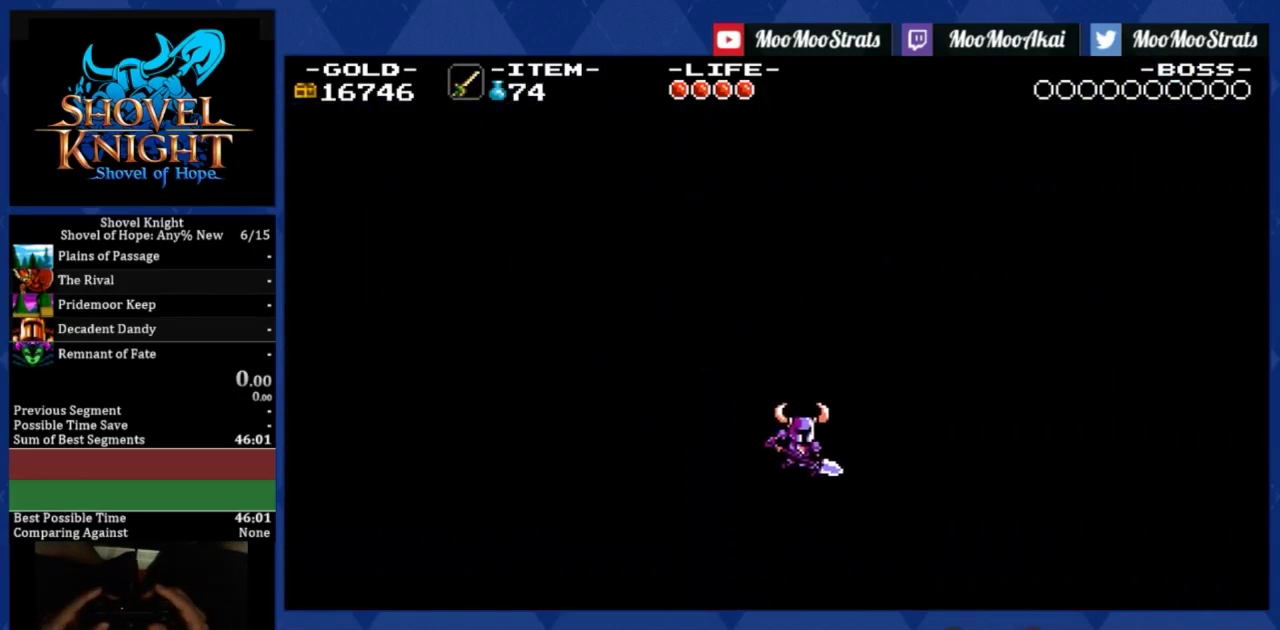
{"buttons": ["DPAD_RIGHT"], "left_stick": "center", "events": []}
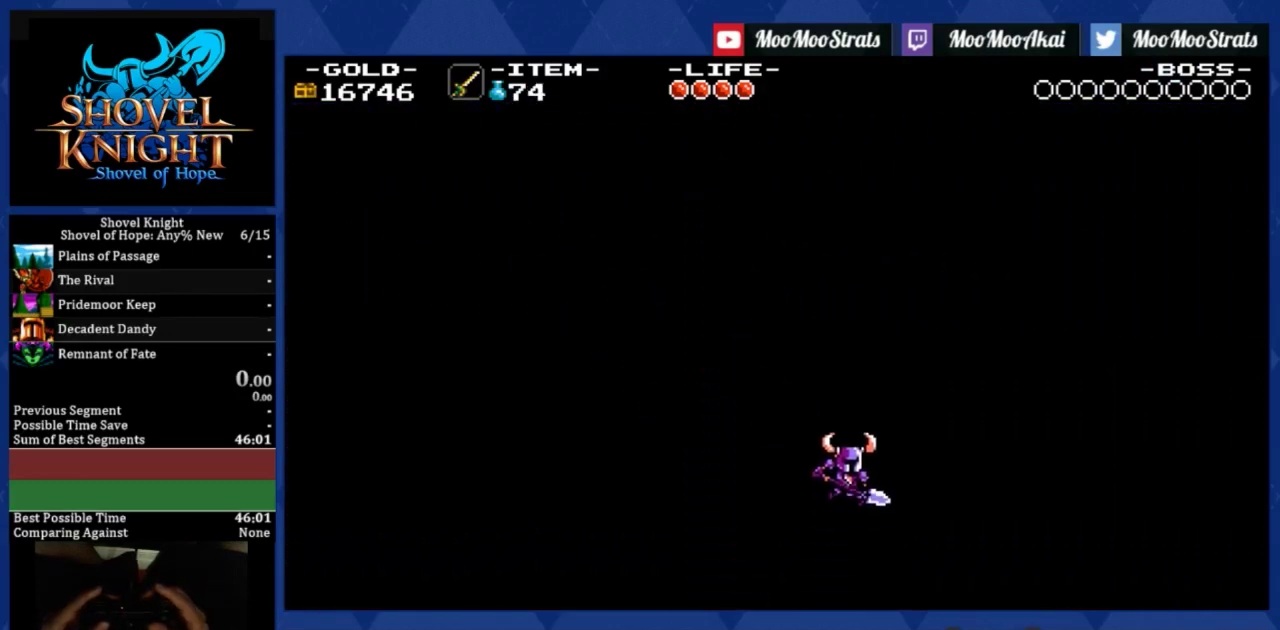
{"buttons": ["DPAD_RIGHT"], "left_stick": "center", "events": []}